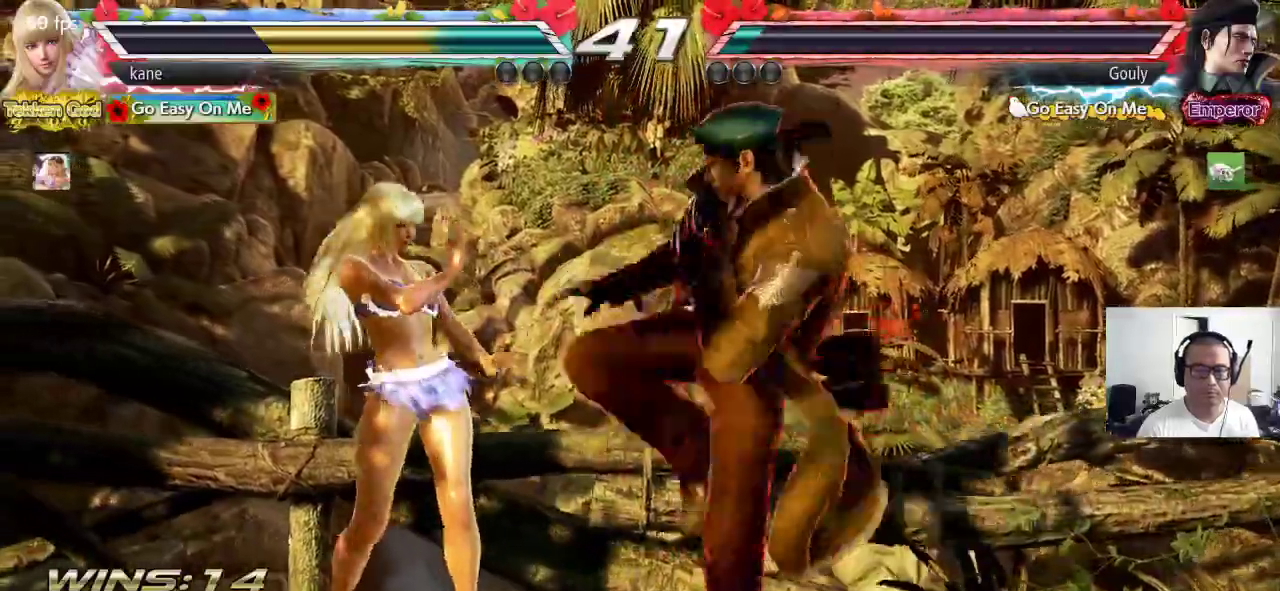
Gameplay with a controller (arcade stick); each line is a JSON object with the inputs held at the frame after it (dt_ms = milliseconds from this image to that frame). "events" lists button and stick changes between this image and that frame as [ms after this image, input, new state], when the widget could be followed in between. Not read: L3 R3.
{"dt_ms": 500, "buttons": [], "left_stick": "right", "events": [[67, "left_stick", "center"], [133, "left_stick", "left"], [283, "left_stick", "center"], [367, "left_stick", "right"], [417, "left_stick", "center"], [467, "left_stick", "right"]]}
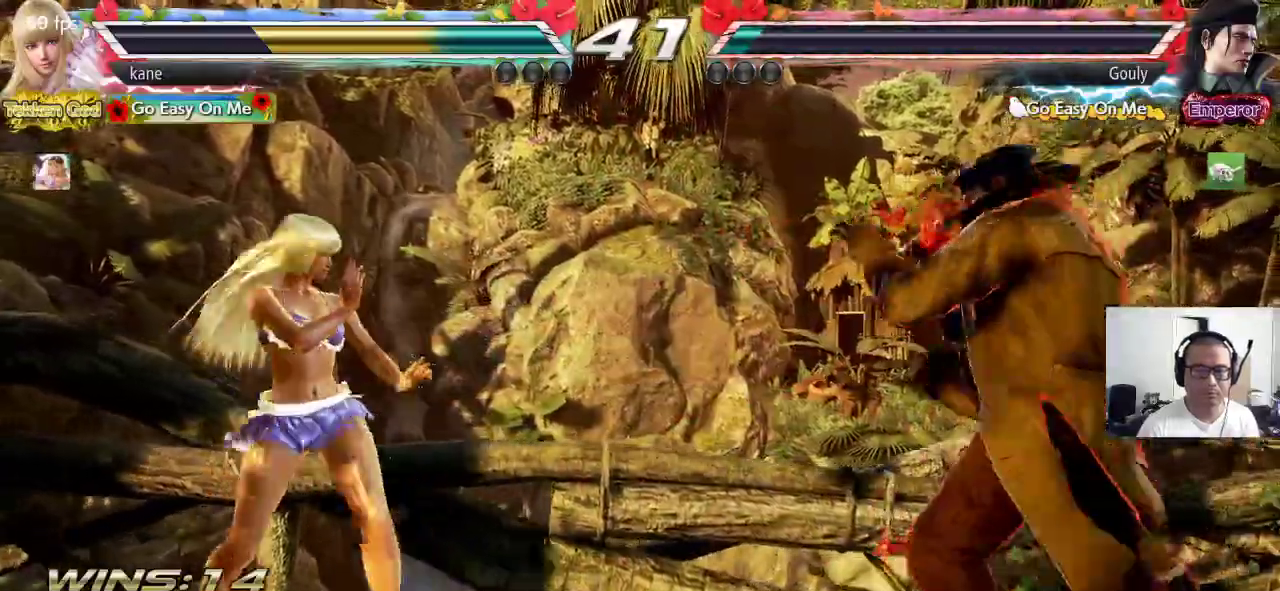
{"dt_ms": 500, "buttons": [], "left_stick": "left", "events": [[133, "left_stick", "left"]]}
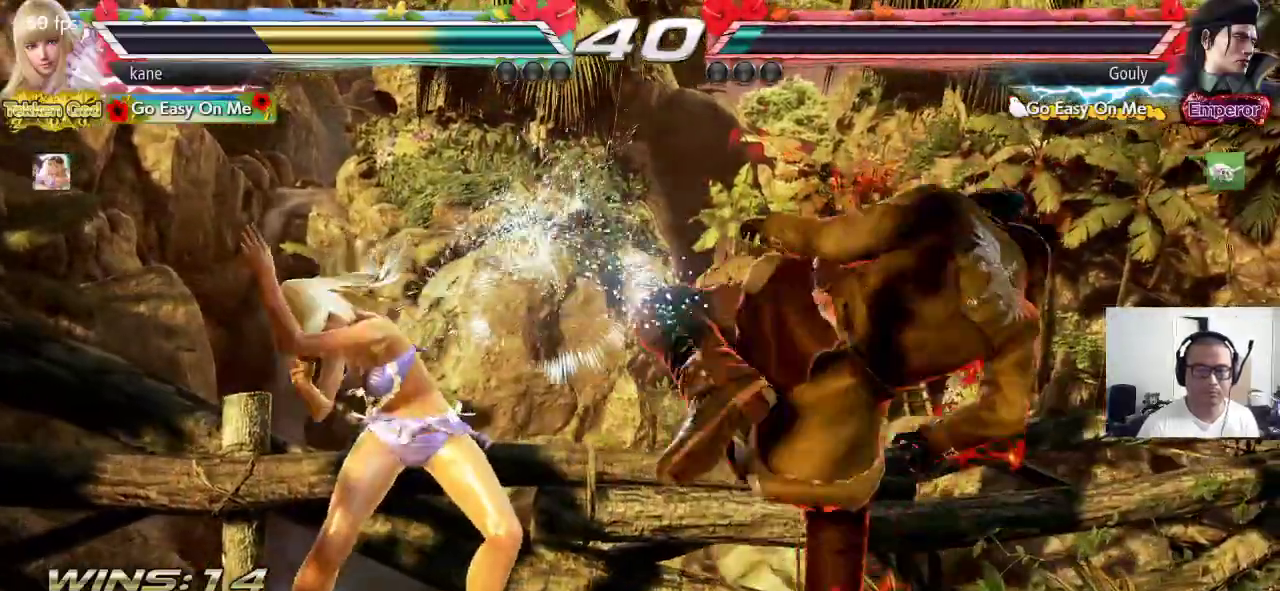
{"dt_ms": 500, "buttons": [], "left_stick": "center", "events": [[33, "left_stick", "center"], [83, "left_stick", "right"], [133, "left_stick", "center"], [200, "left_stick", "right"], [300, "left_stick", "center"], [350, "left_stick", "left"], [450, "left_stick", "center"]]}
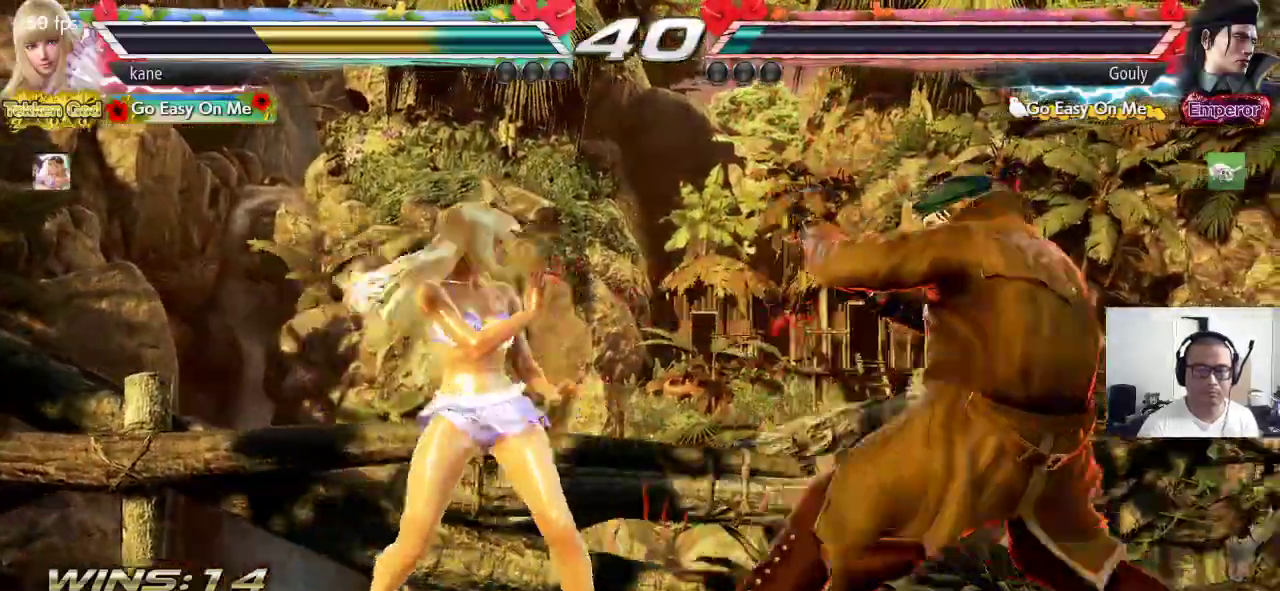
{"dt_ms": 500, "buttons": [], "left_stick": "center", "events": [[67, "left_stick", "down-right"], [83, "SQUARE", "down"], [167, "SQUARE", "up"], [200, "left_stick", "center"]]}
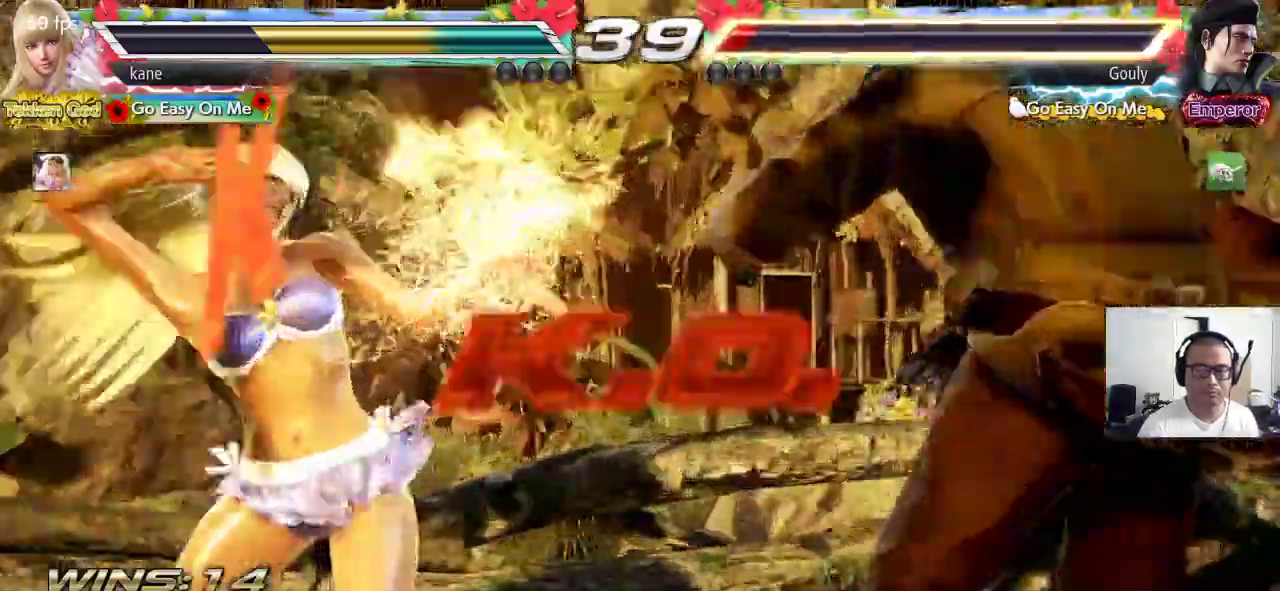
{"dt_ms": 500, "buttons": [], "left_stick": "center", "events": [[183, "left_stick", "right"], [250, "left_stick", "center"]]}
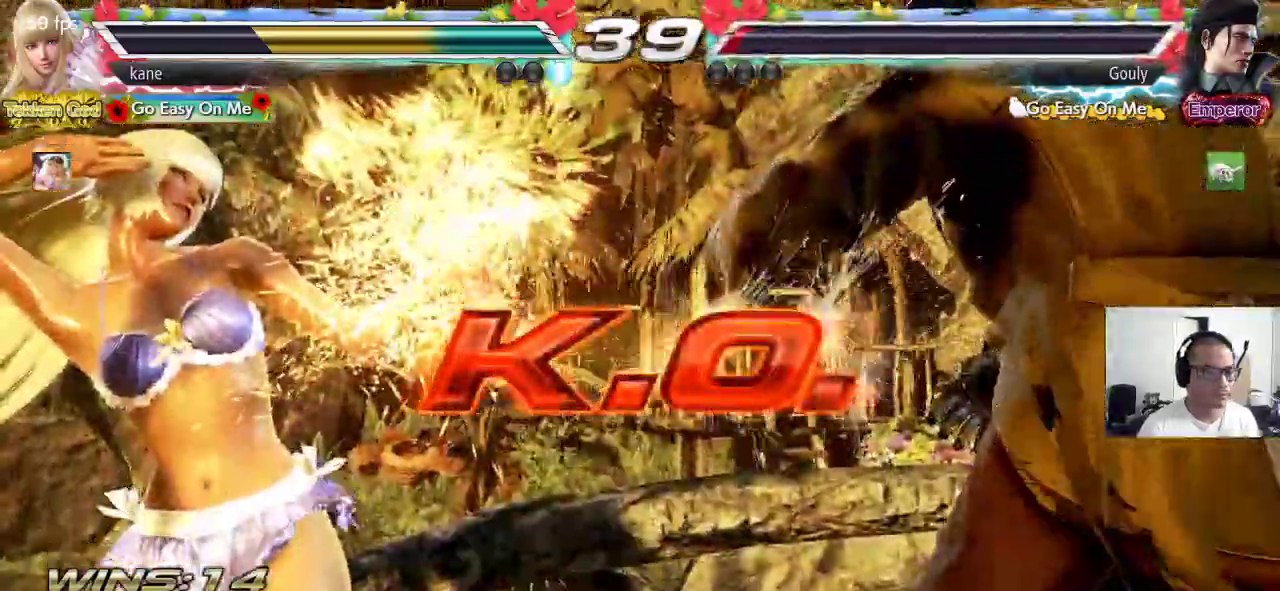
{"dt_ms": 500, "buttons": [], "left_stick": "center", "events": []}
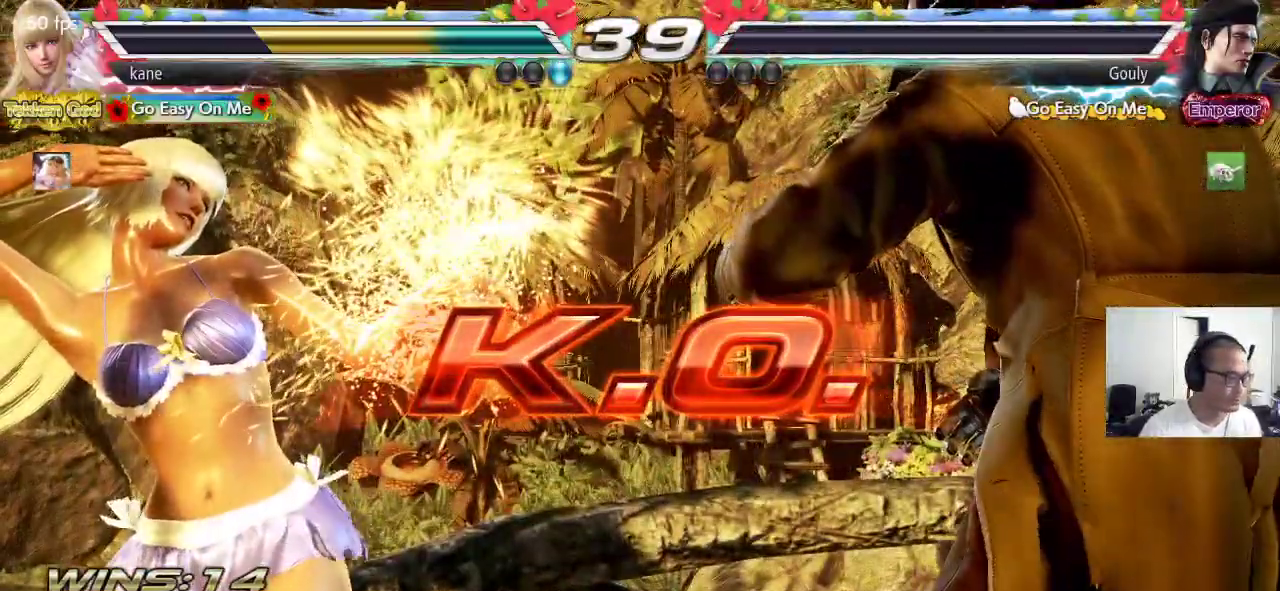
{"dt_ms": 500, "buttons": [], "left_stick": "center", "events": []}
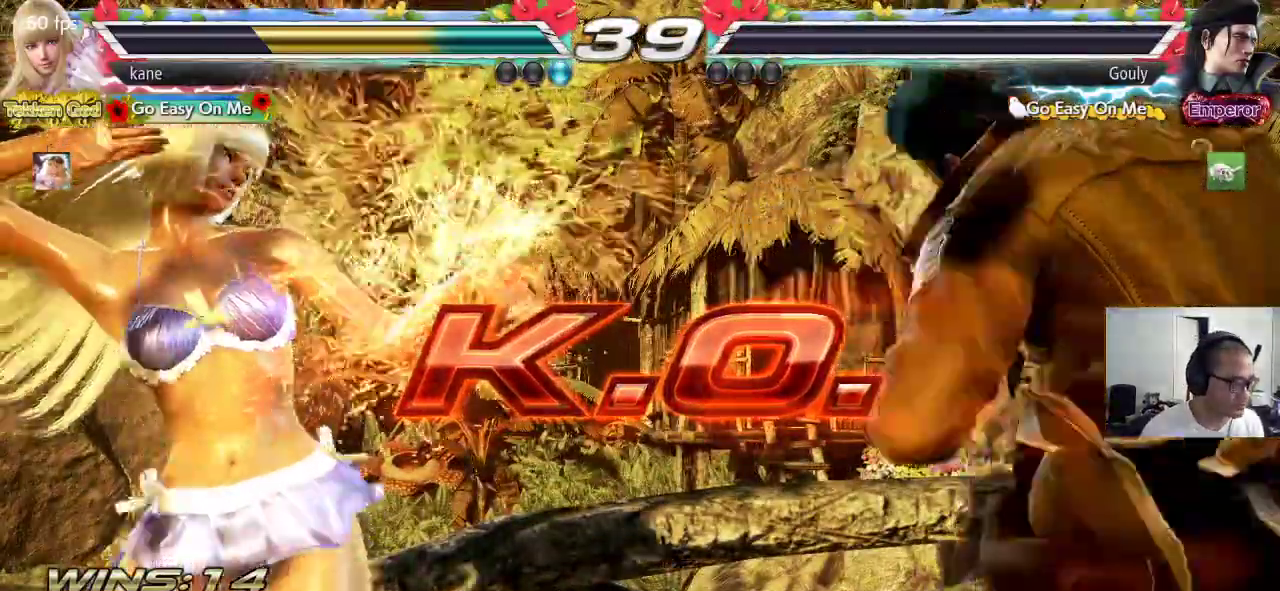
{"dt_ms": 500, "buttons": ["TRIANGLE"], "left_stick": "center", "events": [[317, "CROSS", "down"], [383, "CROSS", "up"], [433, "TRIANGLE", "down"]]}
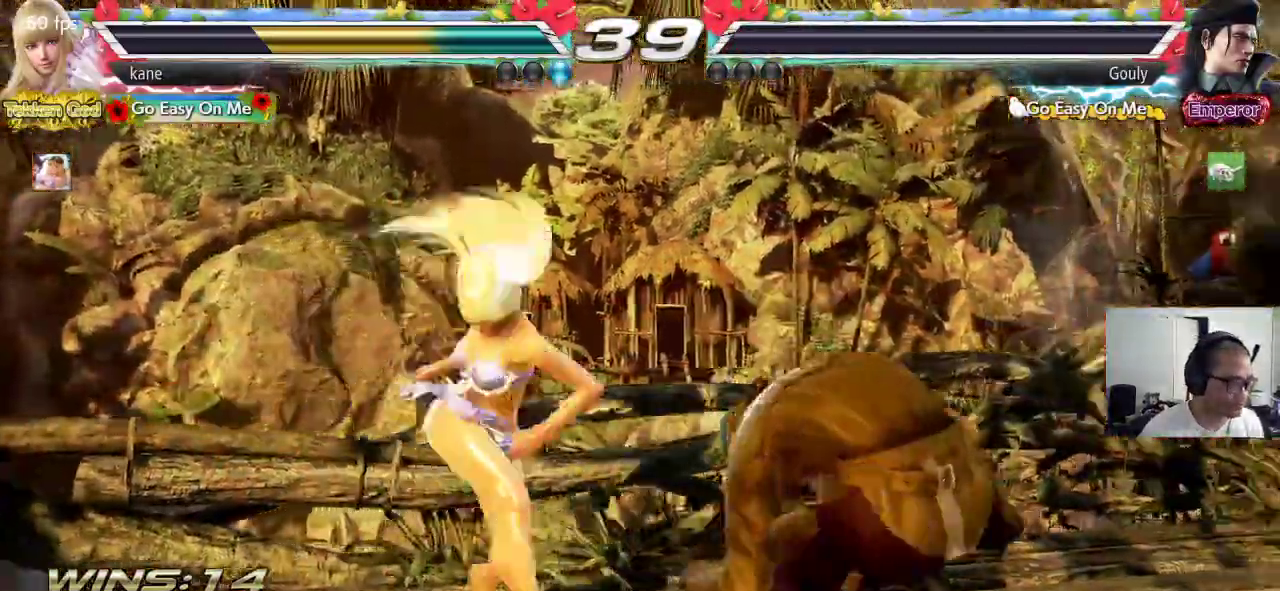
{"dt_ms": 500, "buttons": ["CROSS"], "left_stick": "center", "events": [[33, "TRIANGLE", "up"], [500, "CROSS", "down"]]}
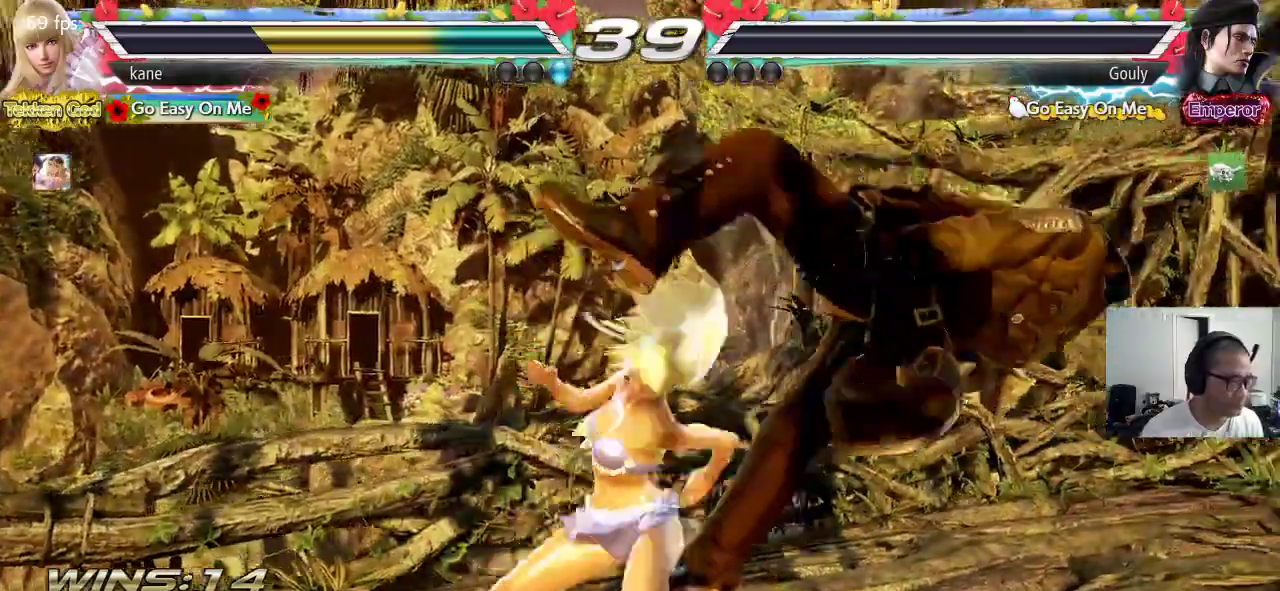
{"dt_ms": 1000, "buttons": [], "left_stick": "center", "events": [[50, "CROSS", "up"], [150, "CROSS", "down"], [200, "CROSS", "up"], [300, "SQUARE", "down"], [350, "TRIANGLE", "down"], [400, "SQUARE", "up"], [450, "TRIANGLE", "up"]]}
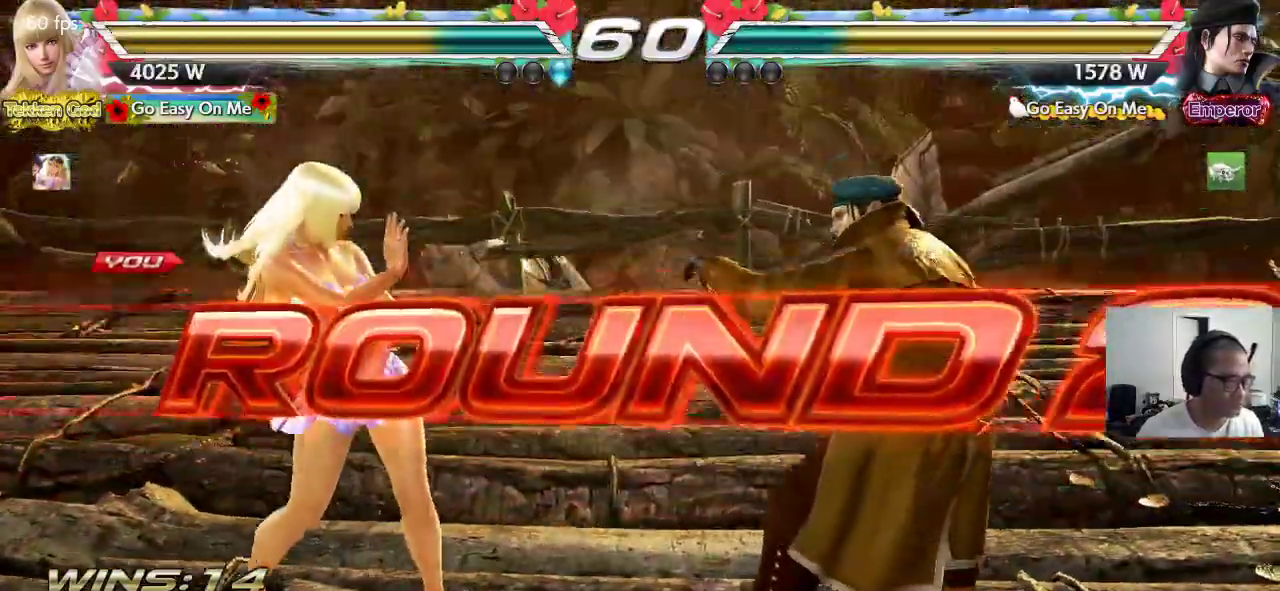
{"dt_ms": 500, "buttons": [], "left_stick": "center", "events": []}
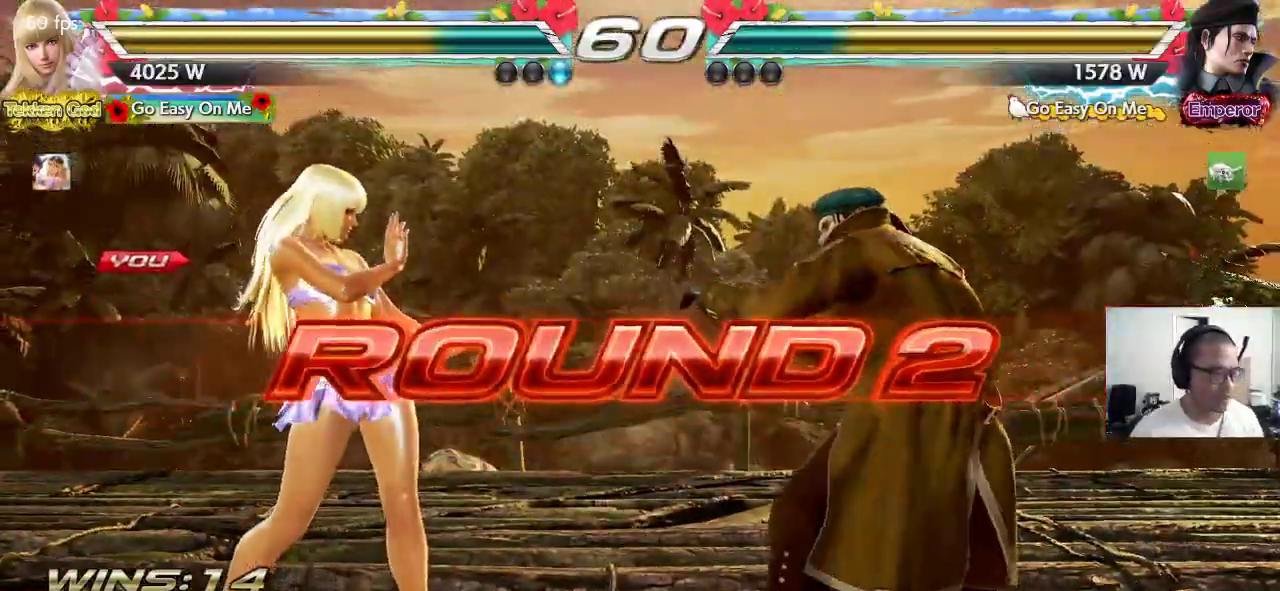
{"dt_ms": 500, "buttons": ["CROSS", "TRIANGLE"], "left_stick": "center", "events": [[283, "CROSS", "down"], [283, "TRIANGLE", "down"]]}
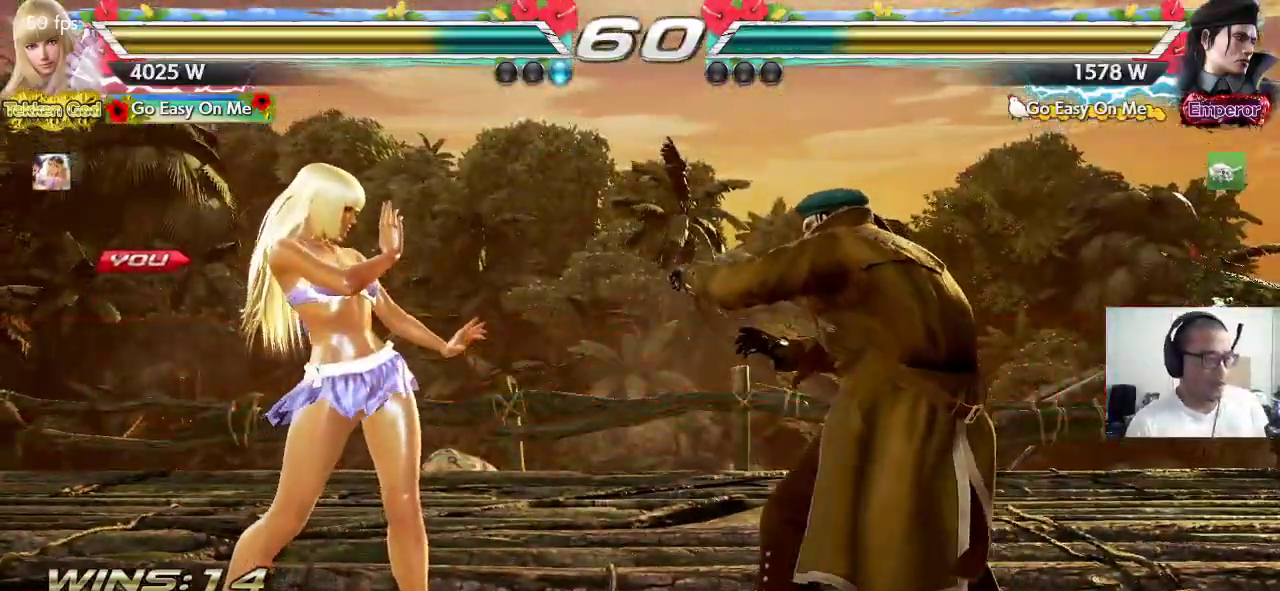
{"dt_ms": 500, "buttons": ["CROSS", "TRIANGLE"], "left_stick": "center", "events": [[33, "CROSS", "up"], [333, "TRIANGLE", "up"], [417, "TRIANGLE", "down"], [433, "CROSS", "down"]]}
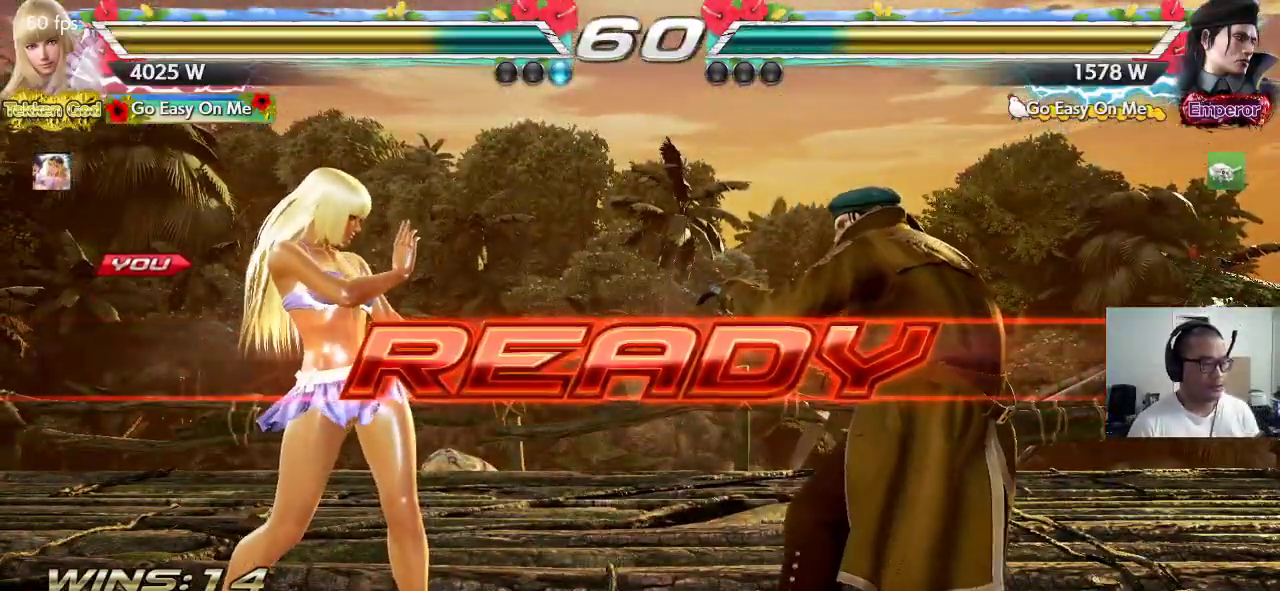
{"dt_ms": 500, "buttons": ["CROSS", "TRIANGLE"], "left_stick": "center", "events": []}
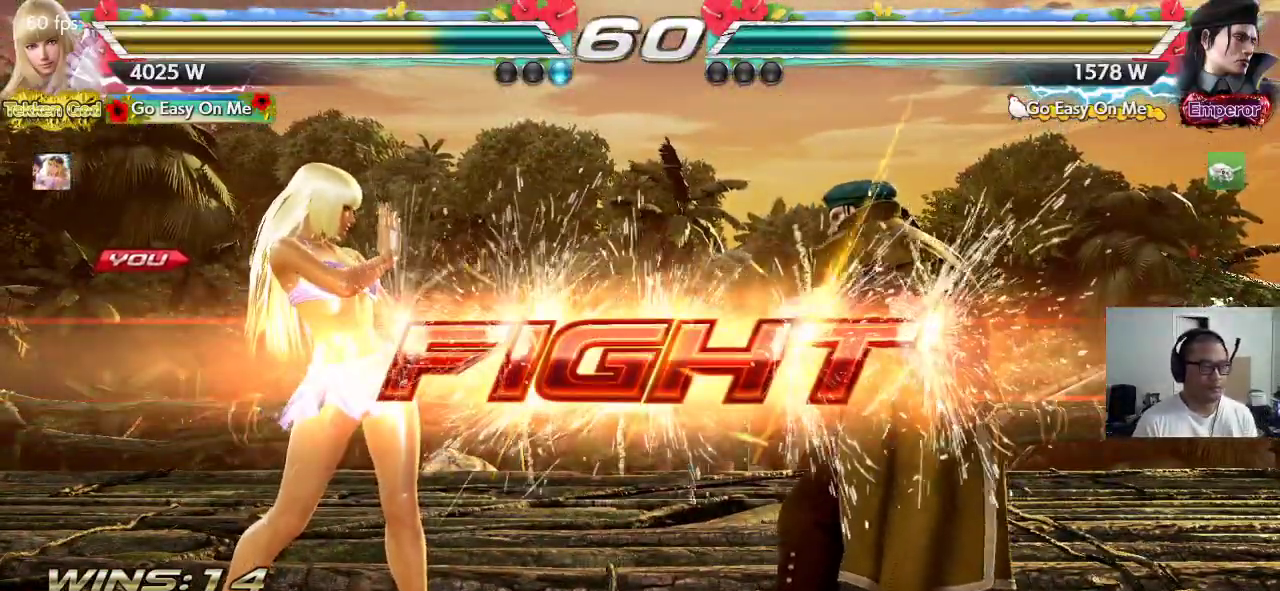
{"dt_ms": 500, "buttons": ["CROSS"], "left_stick": "center", "events": [[33, "TRIANGLE", "up"], [267, "left_stick", "left"], [333, "left_stick", "center"], [383, "left_stick", "left"], [500, "left_stick", "center"]]}
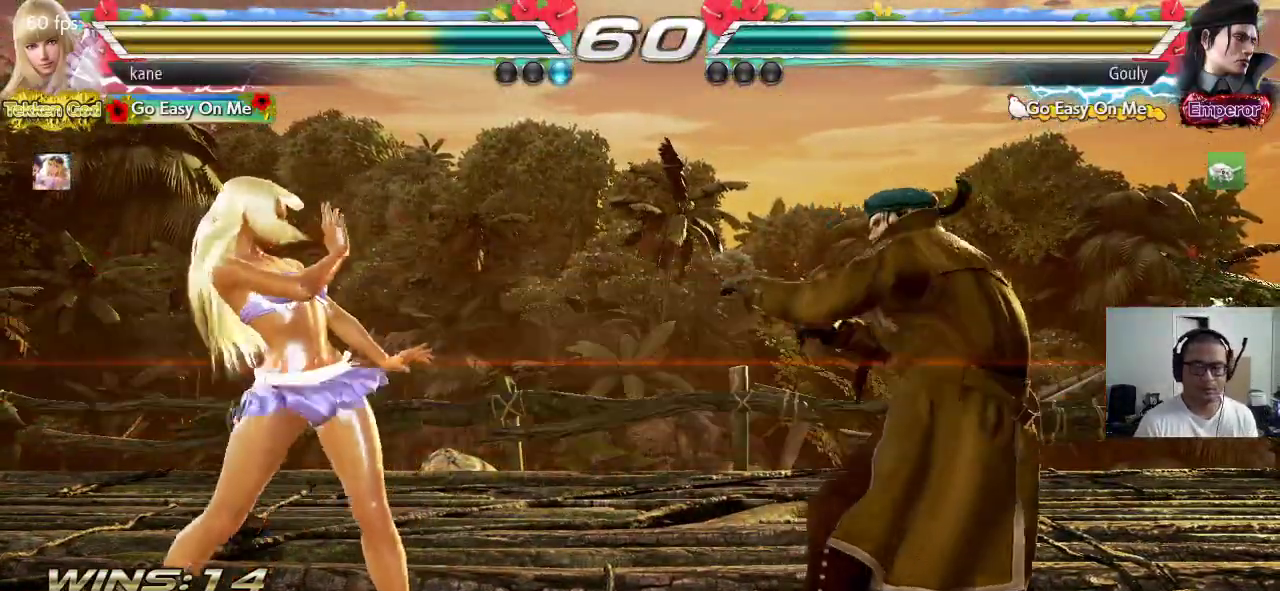
{"dt_ms": 500, "buttons": [], "left_stick": "center", "events": [[33, "left_stick", "right"], [50, "CIRCLE", "down"], [67, "CROSS", "up"], [100, "CIRCLE", "up"], [117, "left_stick", "center"]]}
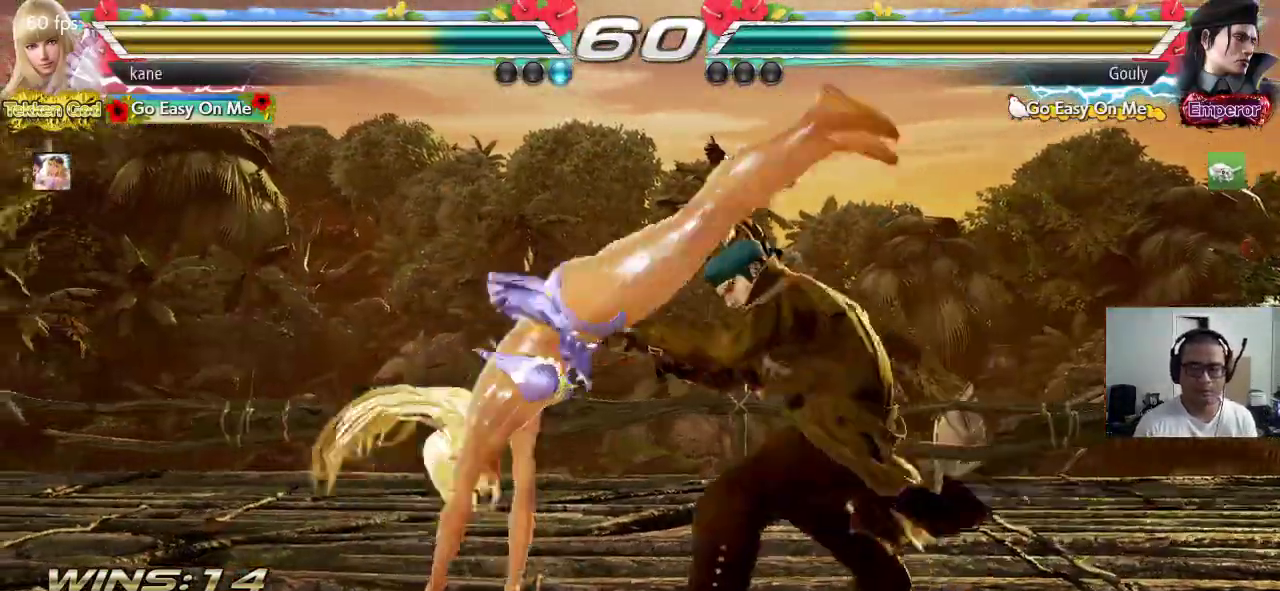
{"dt_ms": 500, "buttons": [], "left_stick": "left", "events": [[267, "left_stick", "left"]]}
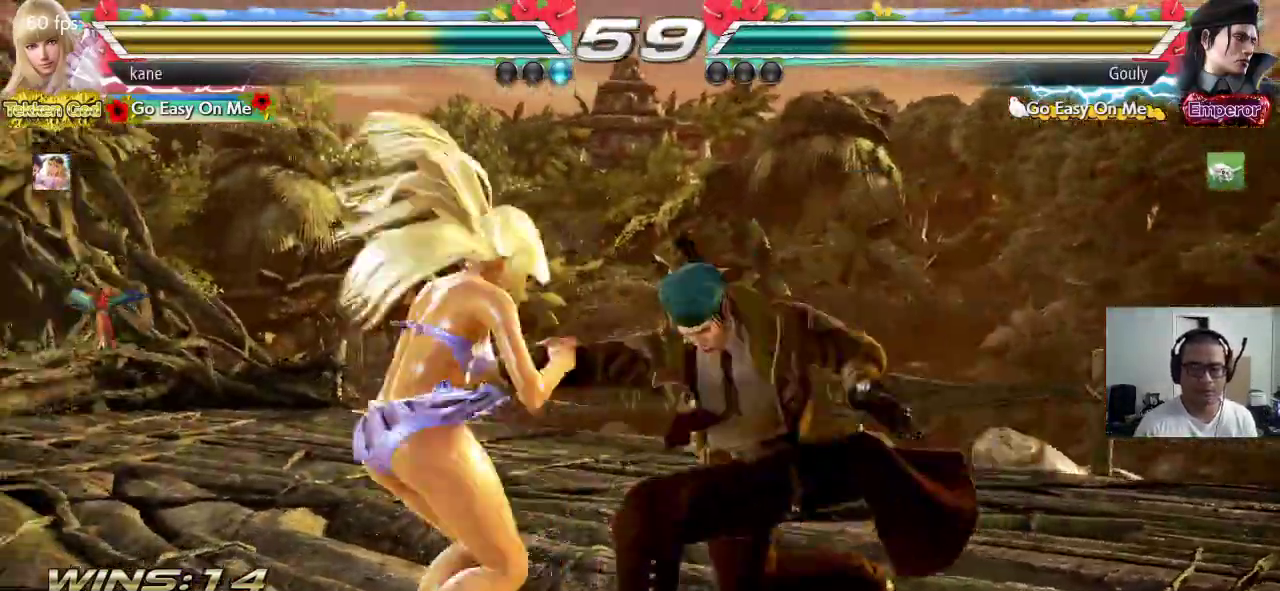
{"dt_ms": 500, "buttons": [], "left_stick": "center", "events": [[333, "left_stick", "center"], [367, "TRIANGLE", "down"], [433, "TRIANGLE", "up"]]}
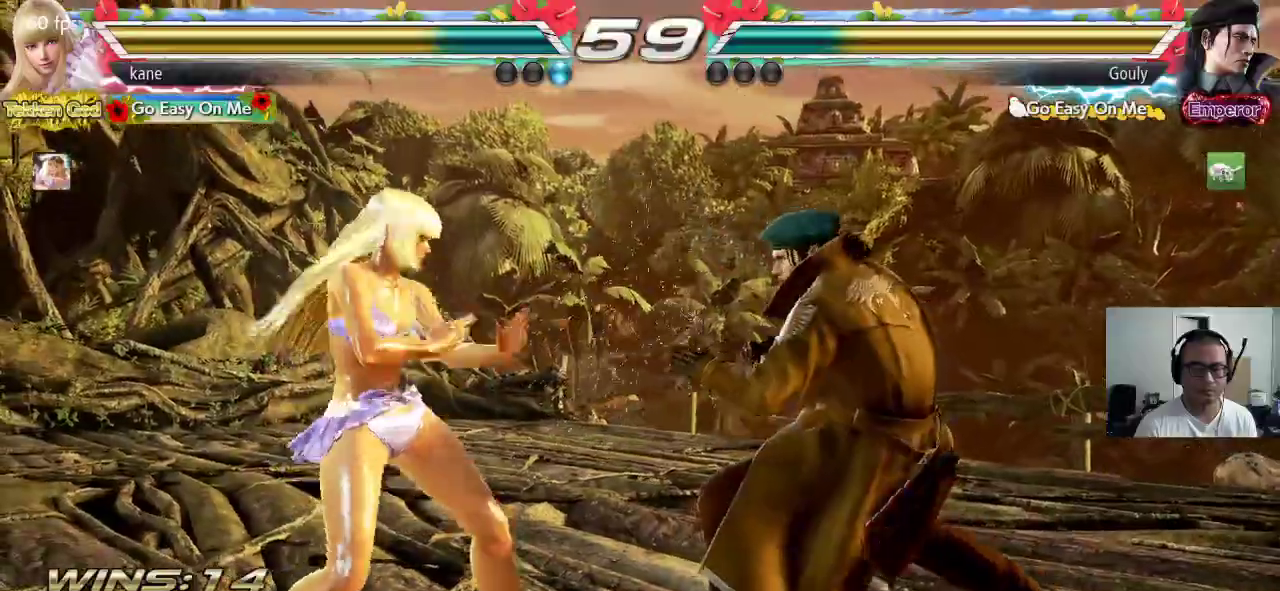
{"dt_ms": 500, "buttons": [], "left_stick": "left", "events": [[350, "left_stick", "left"], [417, "left_stick", "center"], [483, "left_stick", "left"]]}
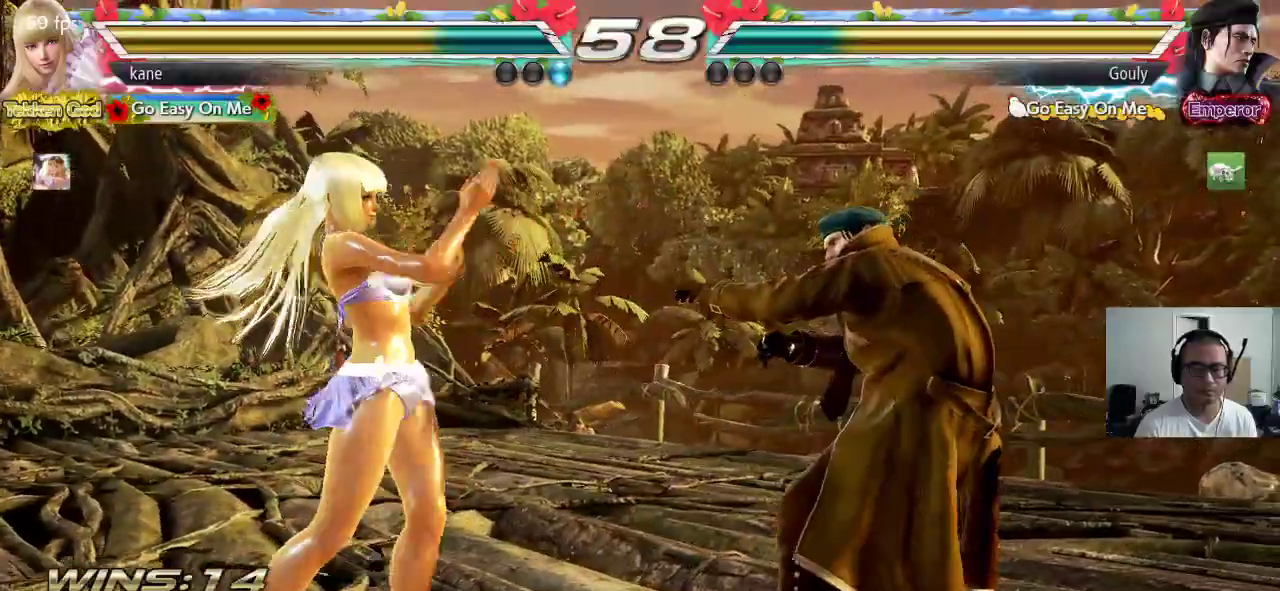
{"dt_ms": 500, "buttons": [], "left_stick": "left", "events": [[250, "left_stick", "down-left"], [367, "left_stick", "center"], [433, "left_stick", "left"]]}
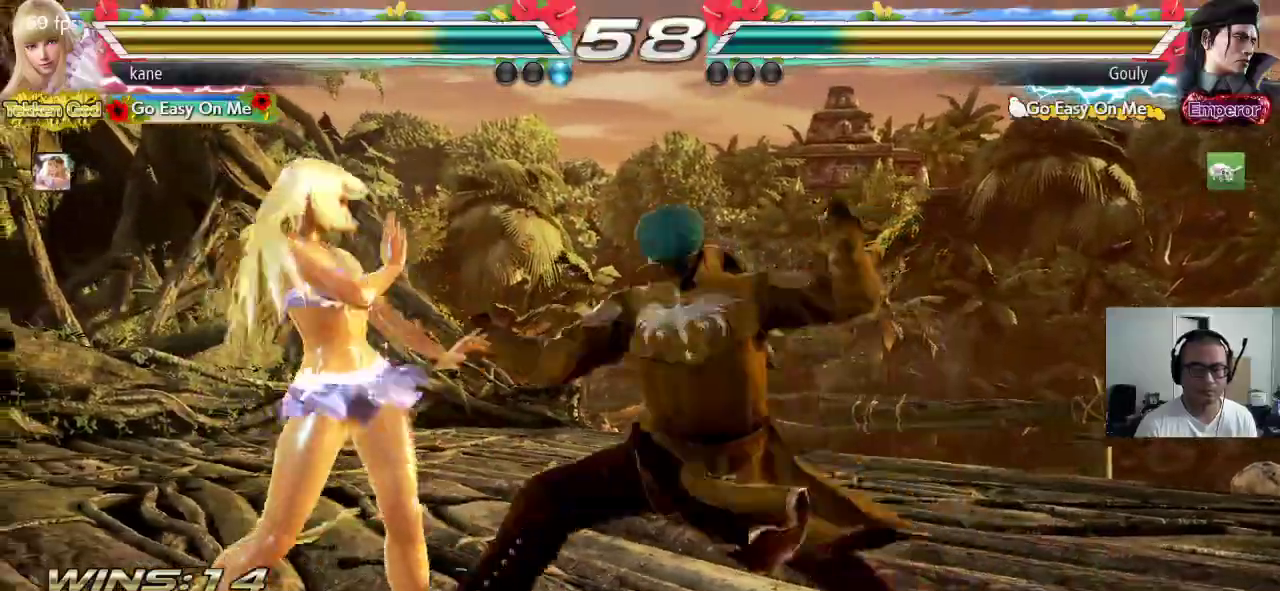
{"dt_ms": 500, "buttons": [], "left_stick": "center", "events": [[367, "left_stick", "center"]]}
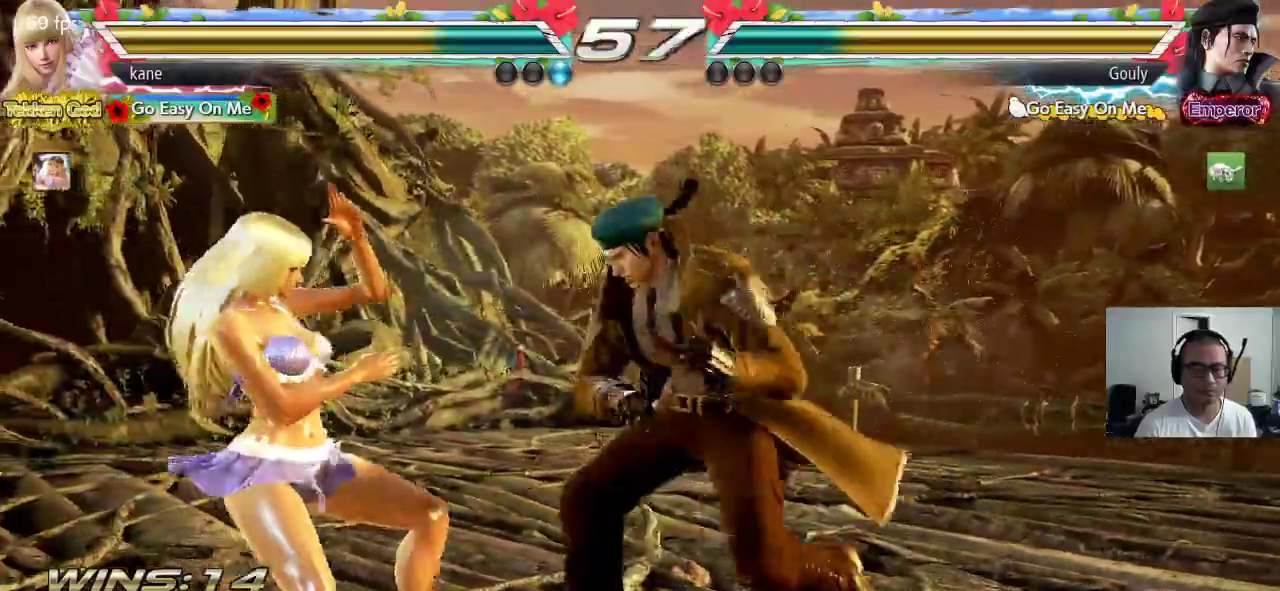
{"dt_ms": 500, "buttons": [], "left_stick": "left", "events": [[167, "left_stick", "up"], [233, "left_stick", "center"], [367, "left_stick", "left"]]}
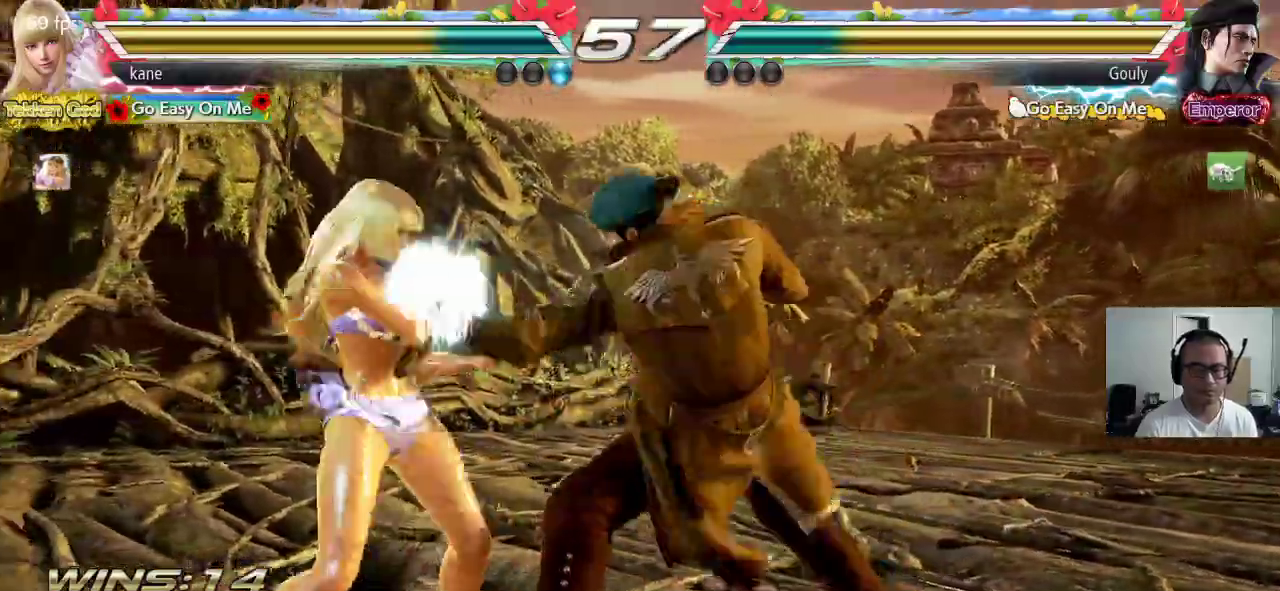
{"dt_ms": 500, "buttons": [], "left_stick": "center", "events": [[200, "left_stick", "center"], [283, "left_stick", "down-left"], [433, "left_stick", "left"], [483, "left_stick", "center"]]}
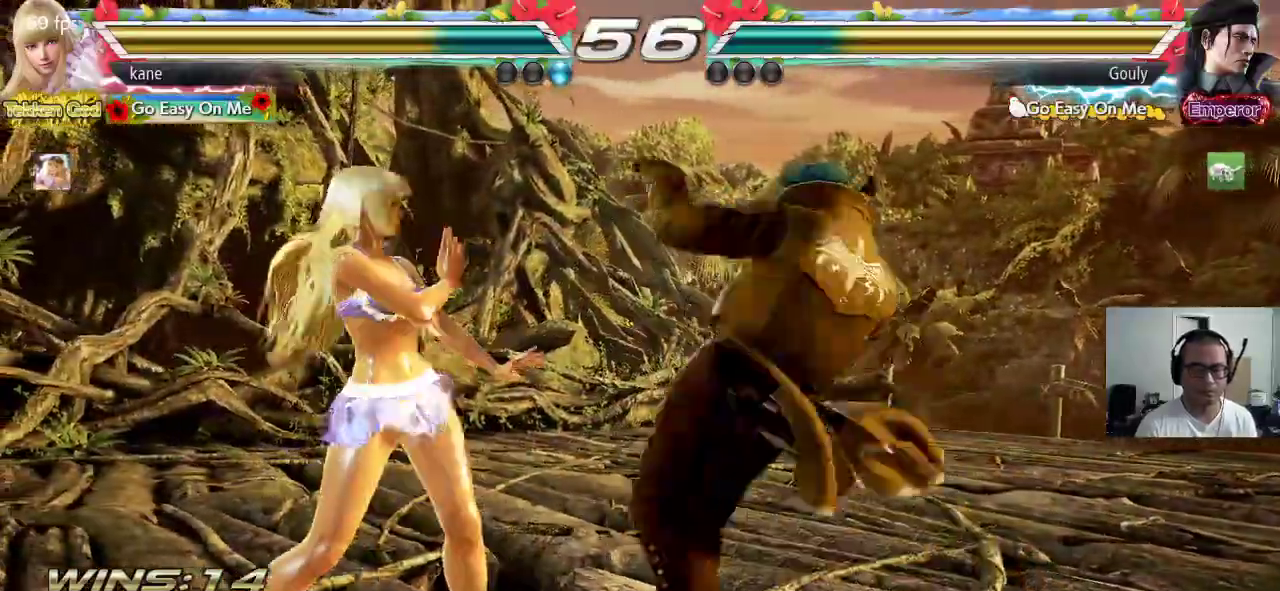
{"dt_ms": 500, "buttons": [], "left_stick": "down-left", "events": [[50, "left_stick", "left"], [367, "left_stick", "down-left"]]}